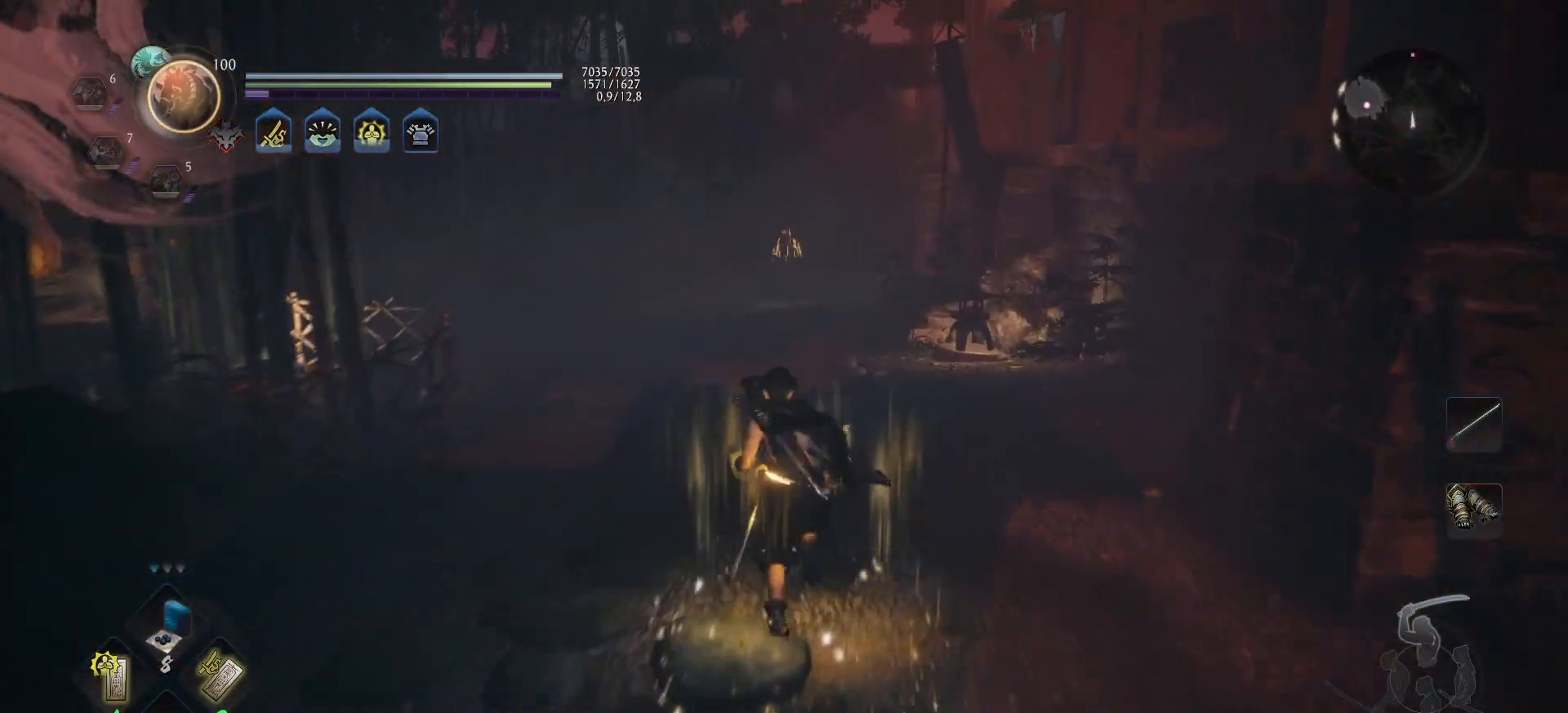
Gameplay with a controller (Xbox layout); each line is a JSON object with the inputs held at the frame after it. "events" lists button and stick changes between this image and that frame as [ms after this image, input, new state], when the widget could be followed in between.
{"buttons": [], "left_stick": "up", "right_stick": "center", "events": [[33, "A", "up"]]}
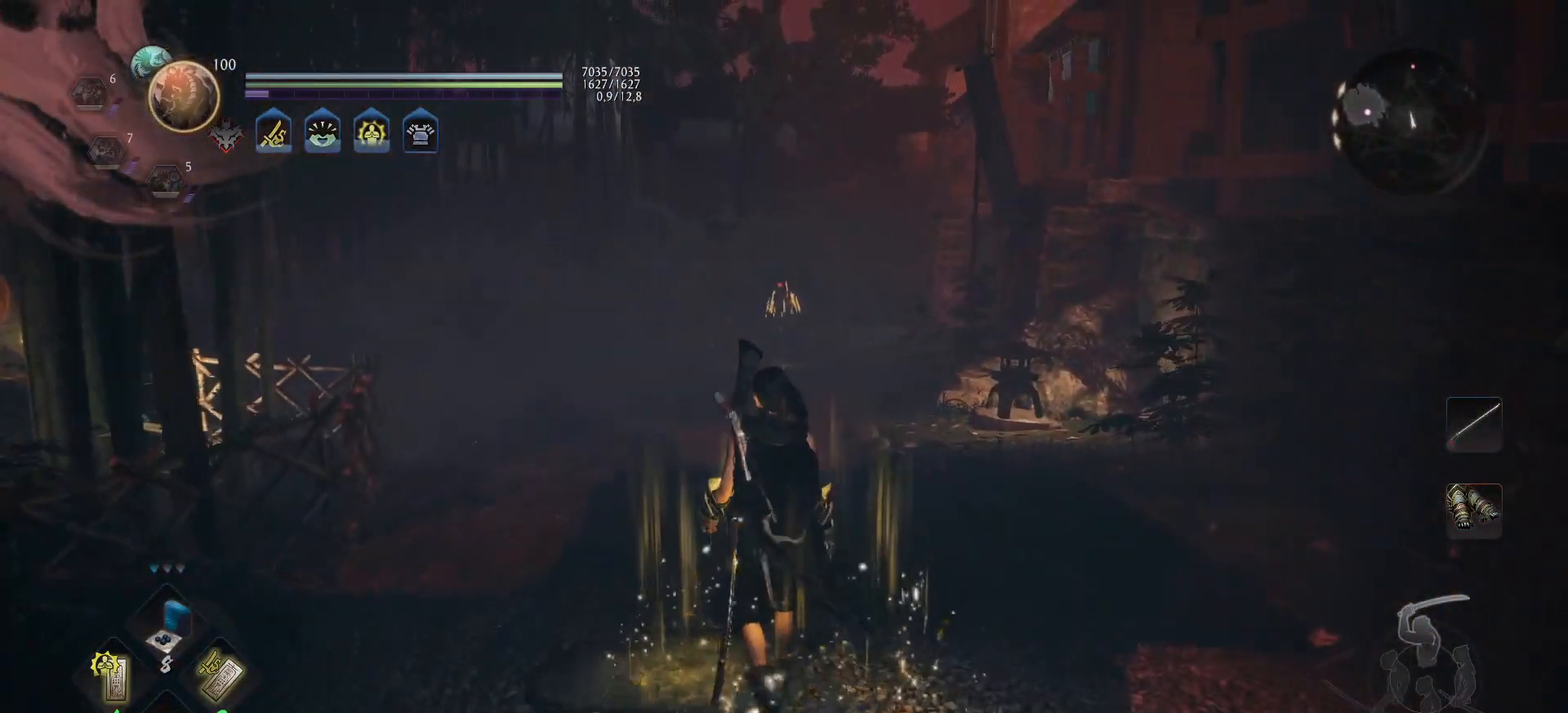
{"buttons": [], "left_stick": "up", "right_stick": "center", "events": [[233, "R3", "down"], [333, "R3", "up"]]}
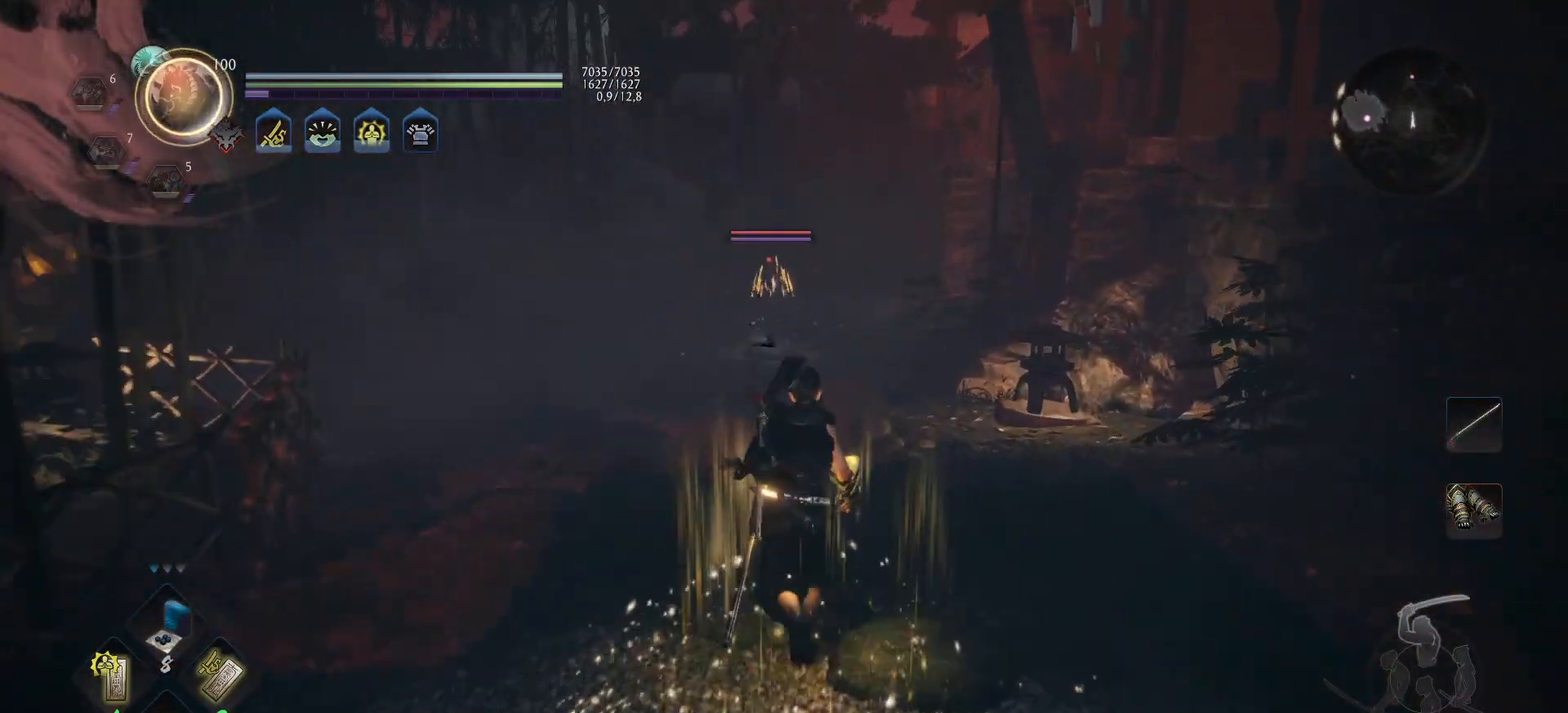
{"buttons": ["A"], "left_stick": "up", "right_stick": "center", "events": [[67, "A", "down"]]}
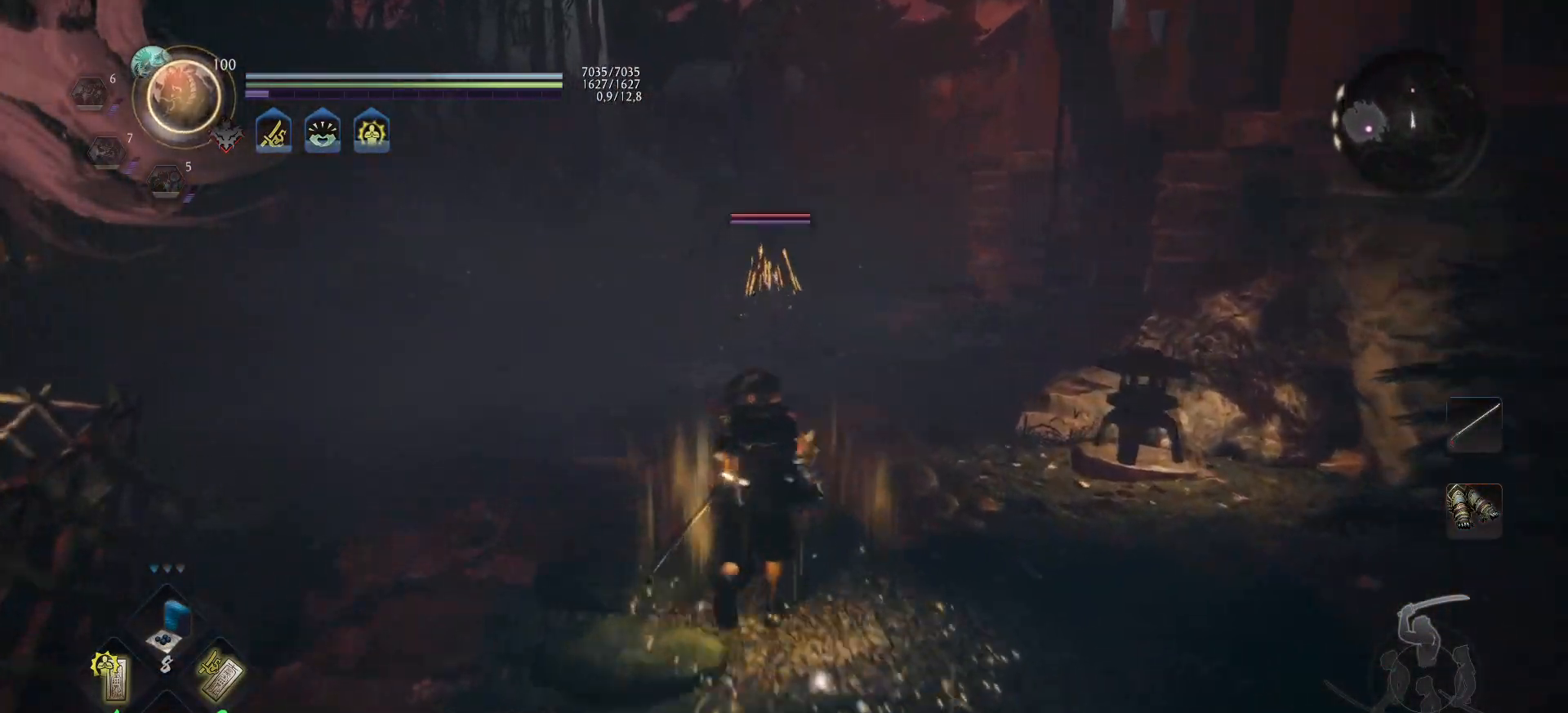
{"buttons": ["A"], "left_stick": "up", "right_stick": "center", "events": []}
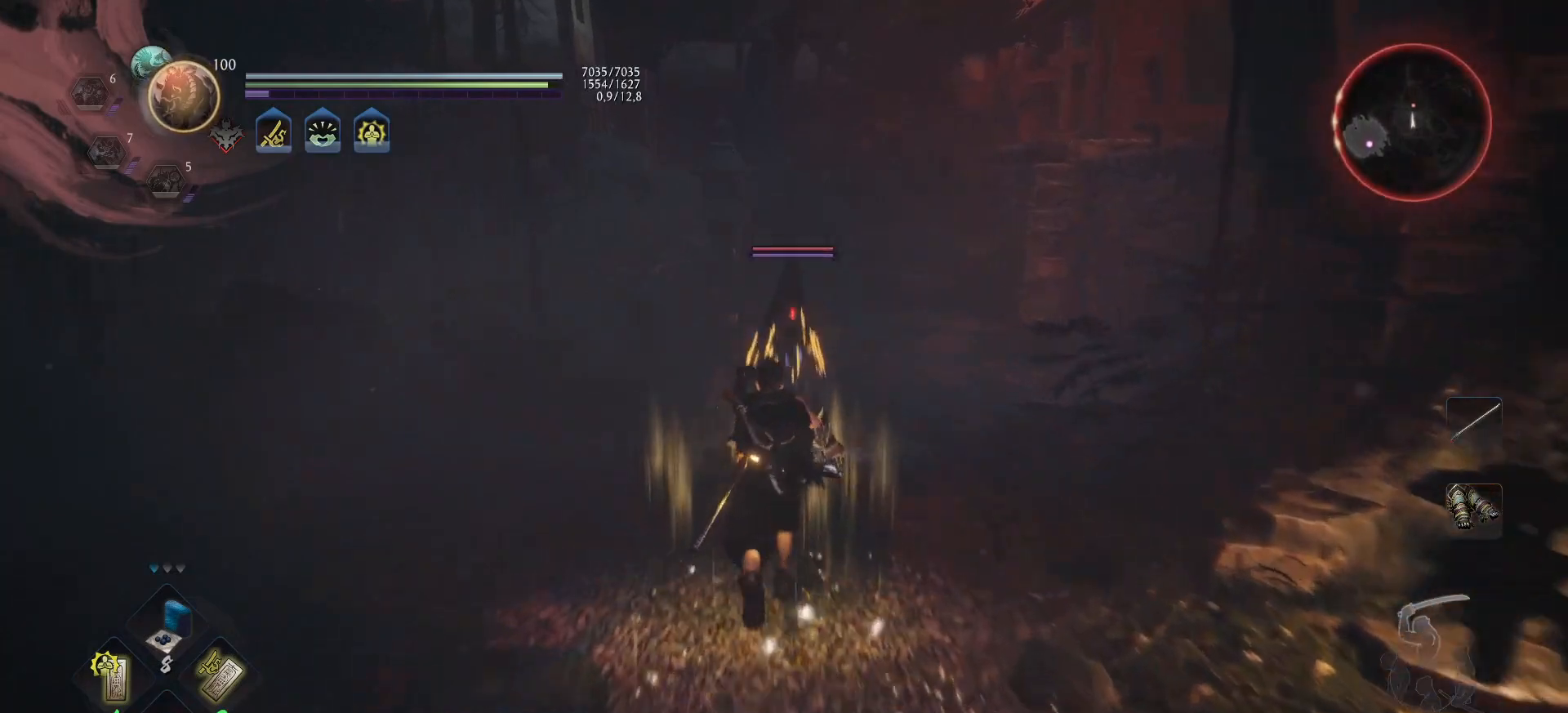
{"buttons": [], "left_stick": "up", "right_stick": "center", "events": [[117, "X", "down"], [233, "X", "up"], [267, "A", "up"]]}
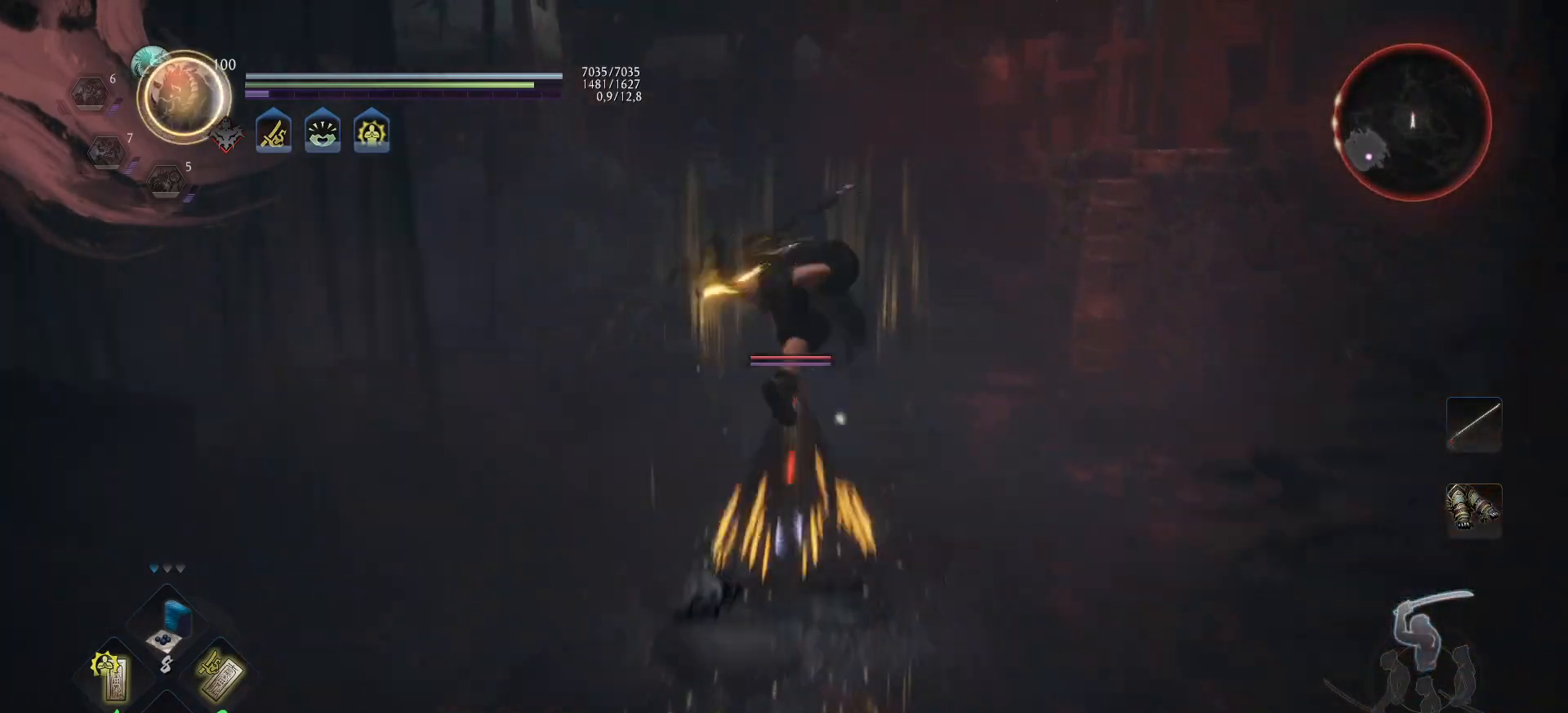
{"buttons": [], "left_stick": "up", "right_stick": "center", "events": [[167, "left_stick", "center"], [400, "left_stick", "down-right"], [450, "left_stick", "up-right"], [500, "left_stick", "up"]]}
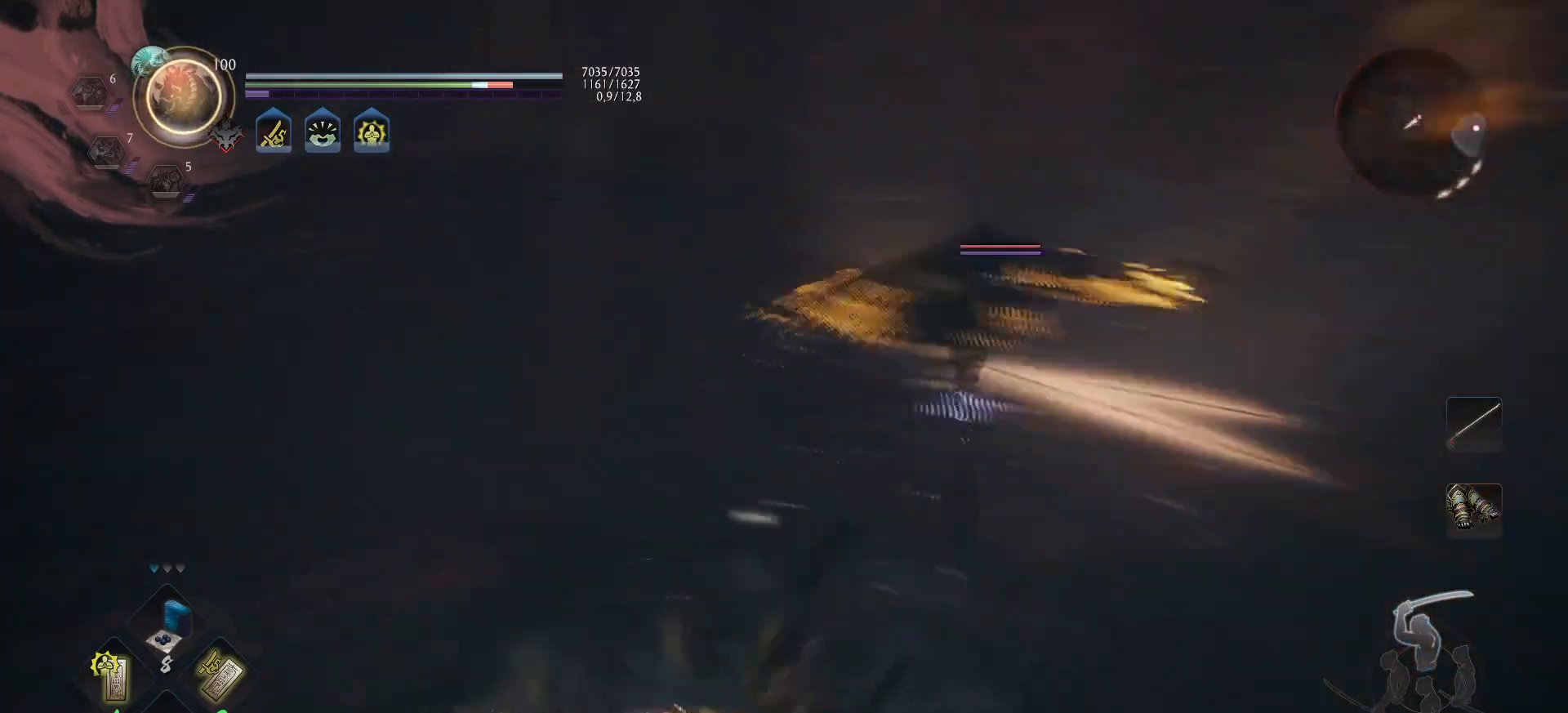
{"buttons": ["L1"], "left_stick": "up", "right_stick": "center", "events": [[17, "R1", "down"], [133, "R1", "up"], [200, "L1", "down"]]}
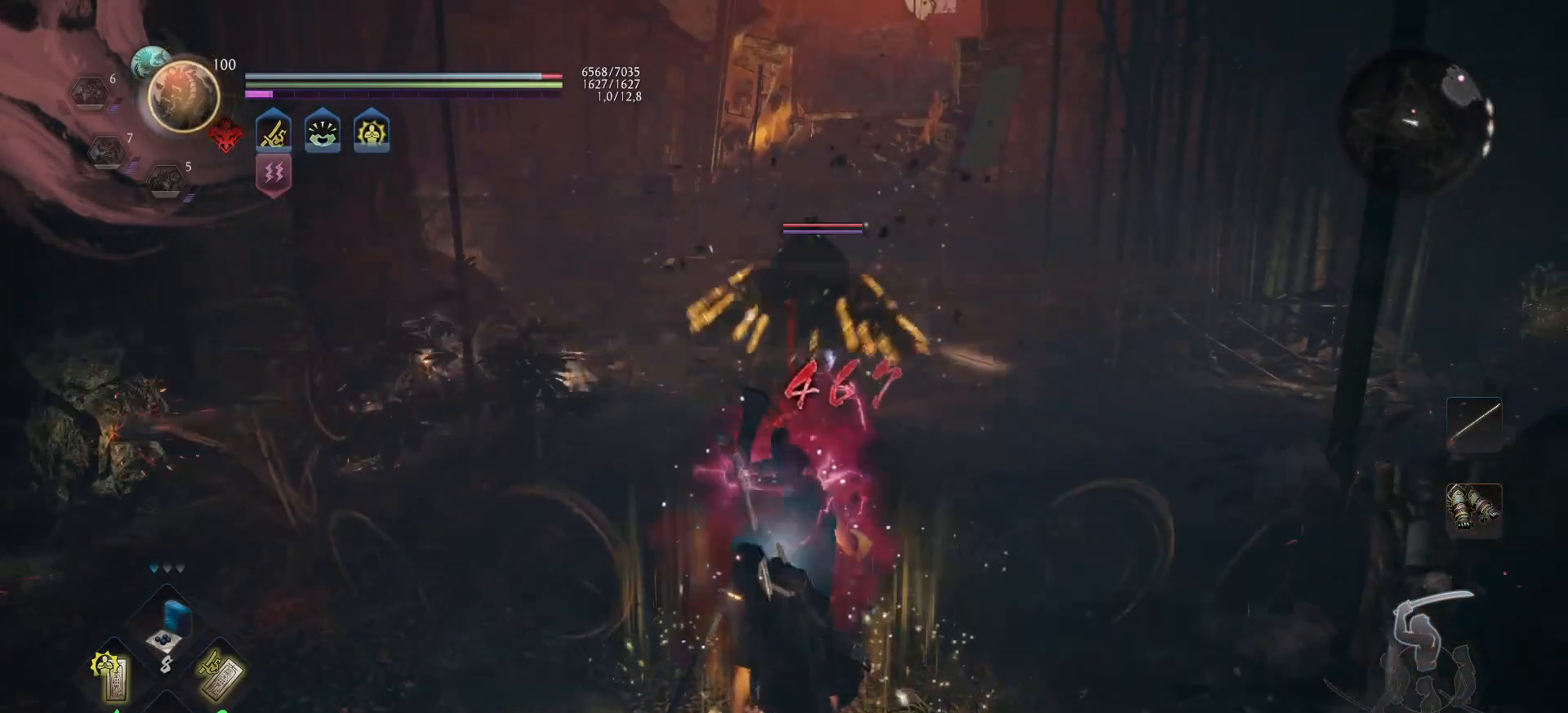
{"buttons": [], "left_stick": "center", "right_stick": "center", "events": [[150, "L1", "up"], [467, "left_stick", "center"]]}
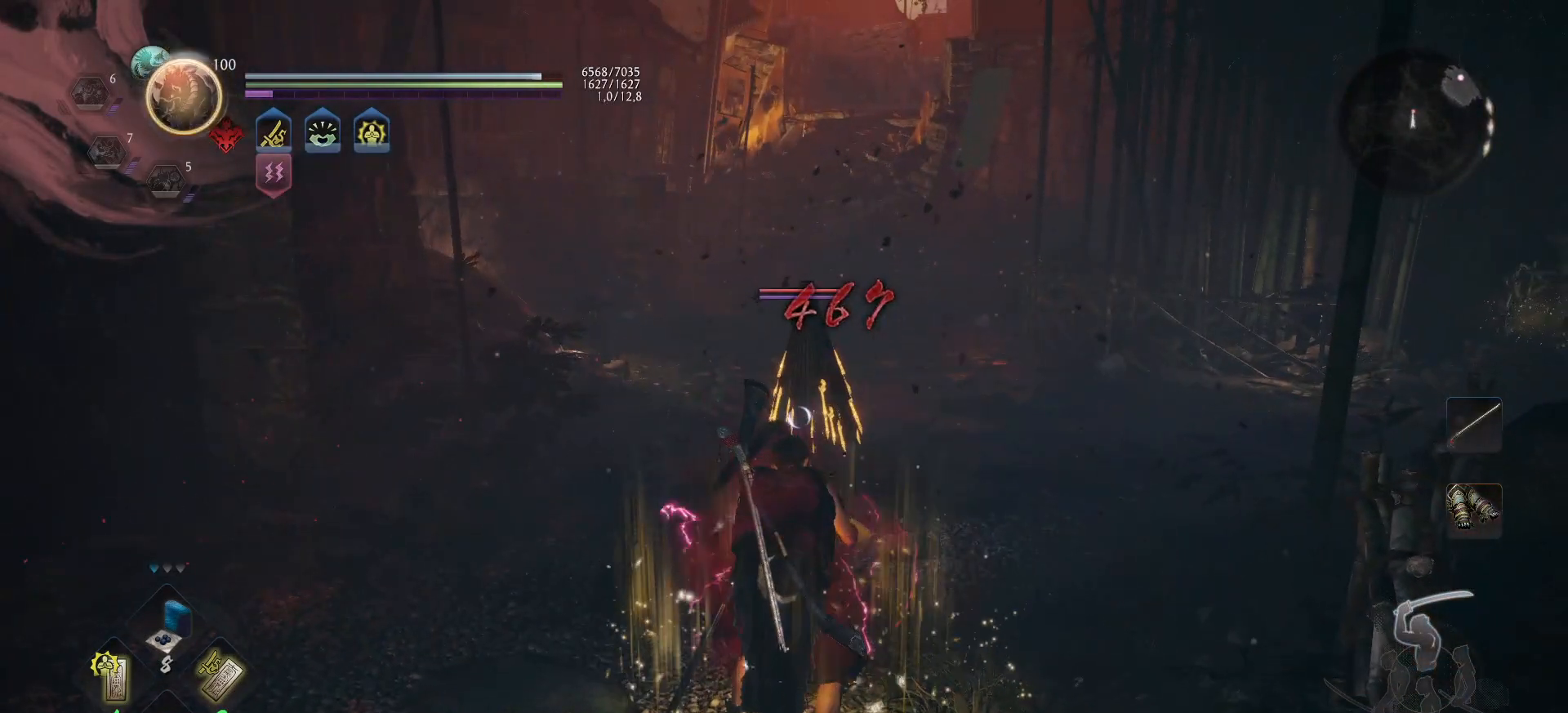
{"buttons": [], "left_stick": "center", "right_stick": "center", "events": []}
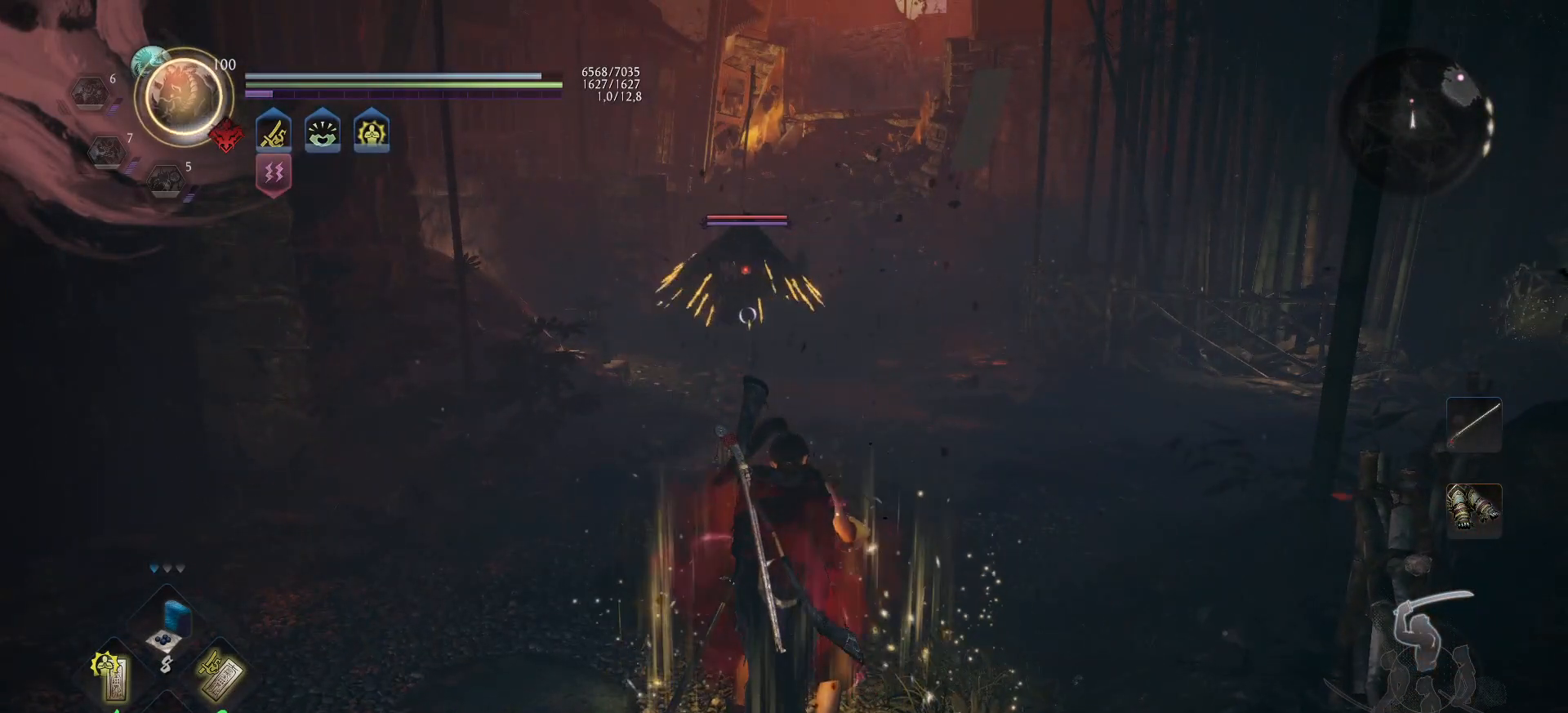
{"buttons": [], "left_stick": "center", "right_stick": "center", "events": []}
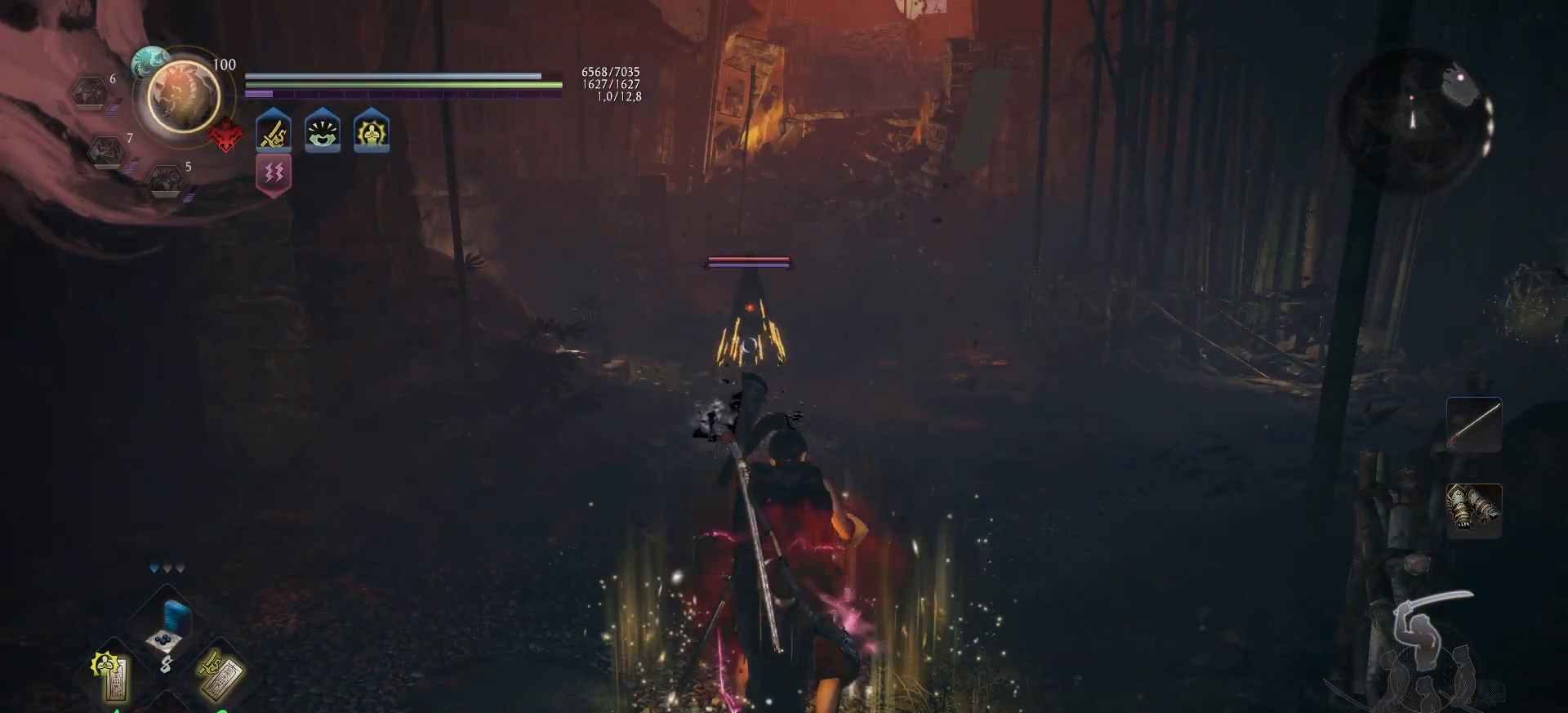
{"buttons": [], "left_stick": "center", "right_stick": "center", "events": []}
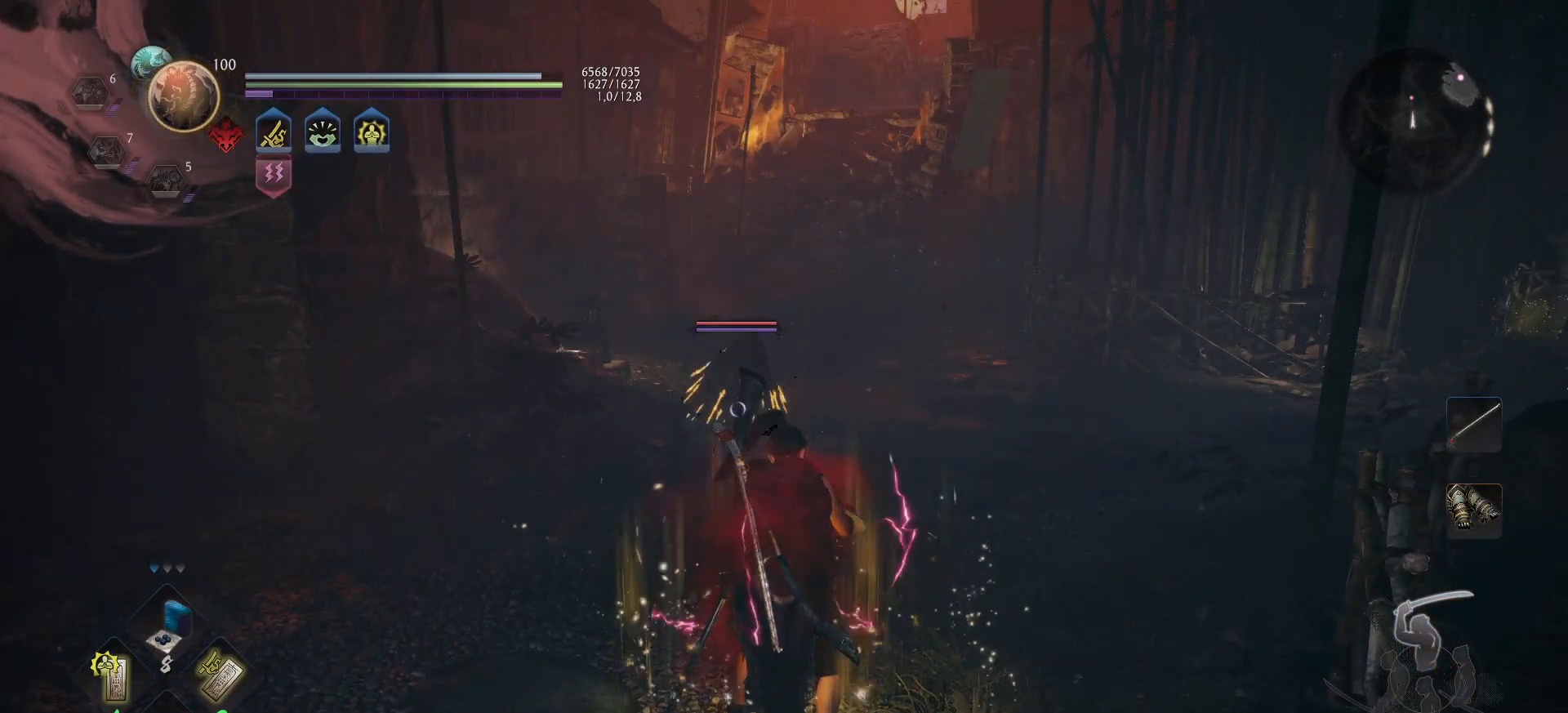
{"buttons": ["L1"], "left_stick": "up", "right_stick": "center", "events": [[67, "left_stick", "up-left"], [167, "L1", "down"], [300, "left_stick", "up"]]}
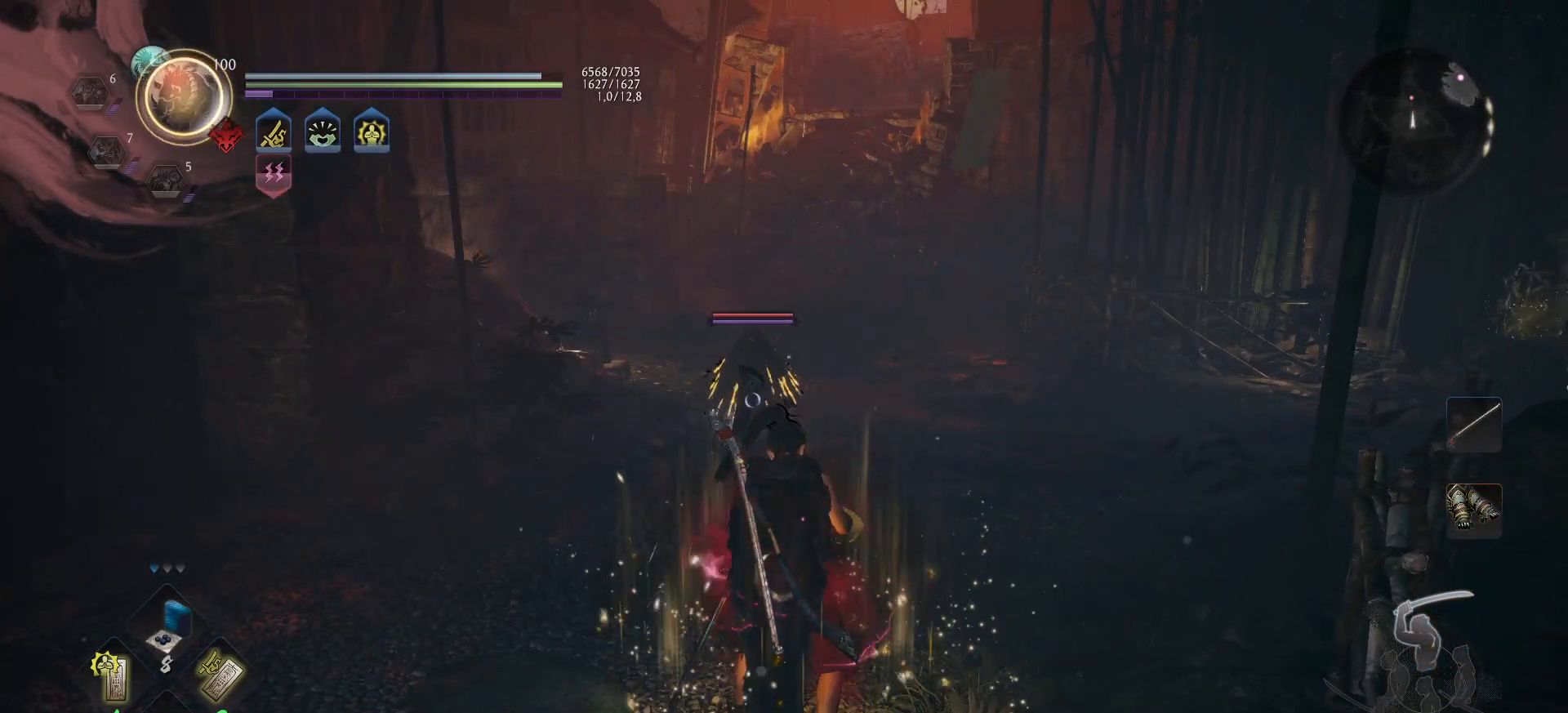
{"buttons": ["L1", "L2"], "left_stick": "up", "right_stick": "center", "events": [[450, "L2", "down"]]}
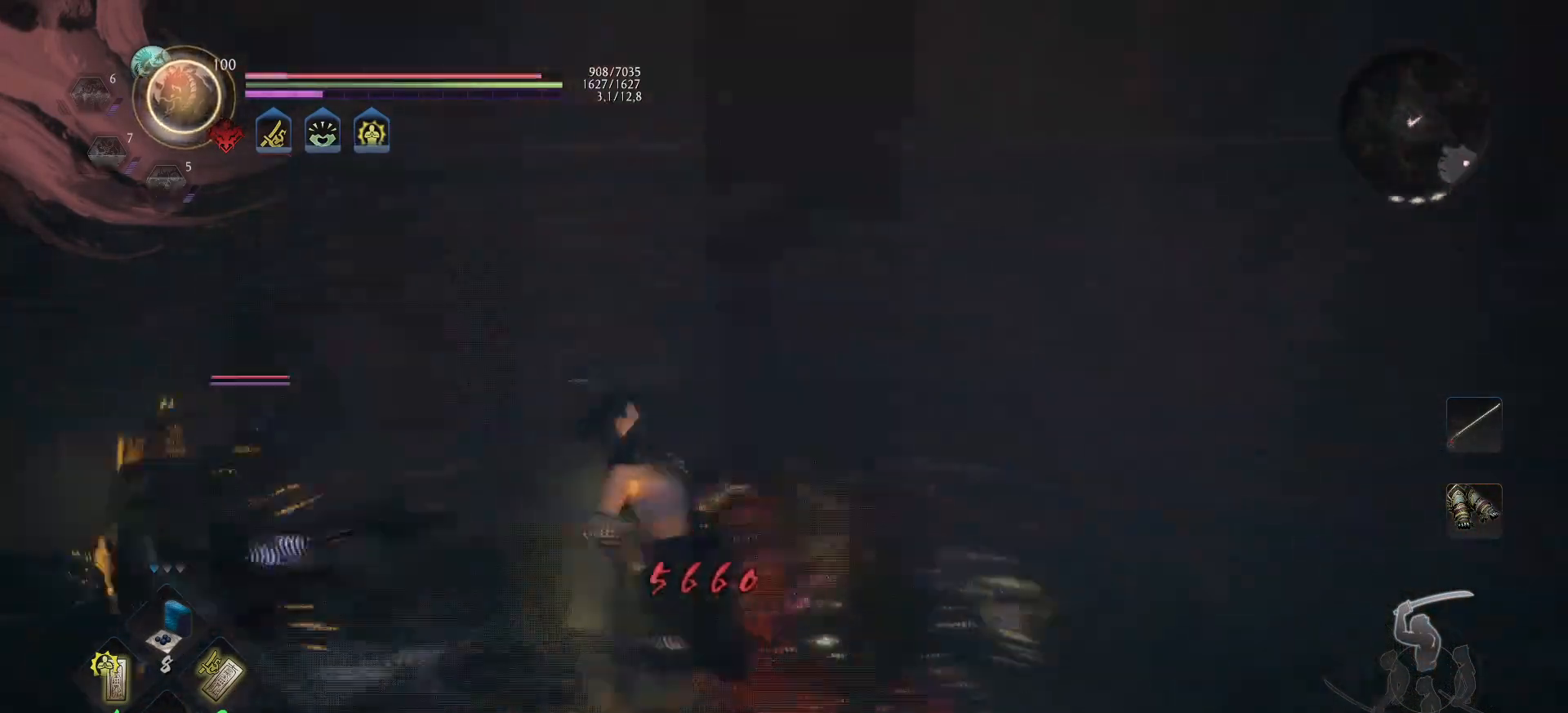
{"buttons": [], "left_stick": "up", "right_stick": "center", "events": [[33, "L2", "up"], [67, "L1", "up"]]}
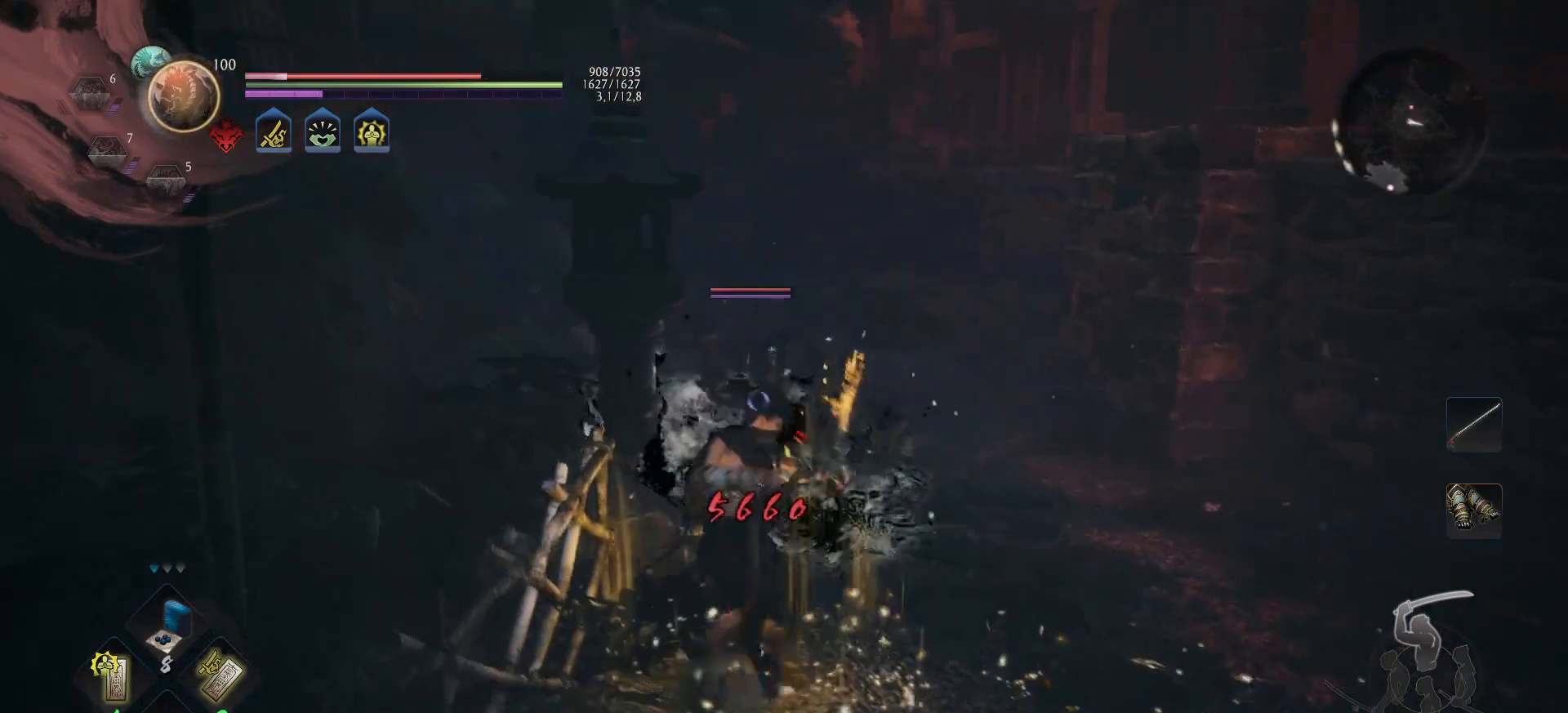
{"buttons": ["X"], "left_stick": "up", "right_stick": "center", "events": [[150, "X", "down"], [267, "X", "up"], [333, "X", "down"], [433, "X", "up"], [483, "X", "down"]]}
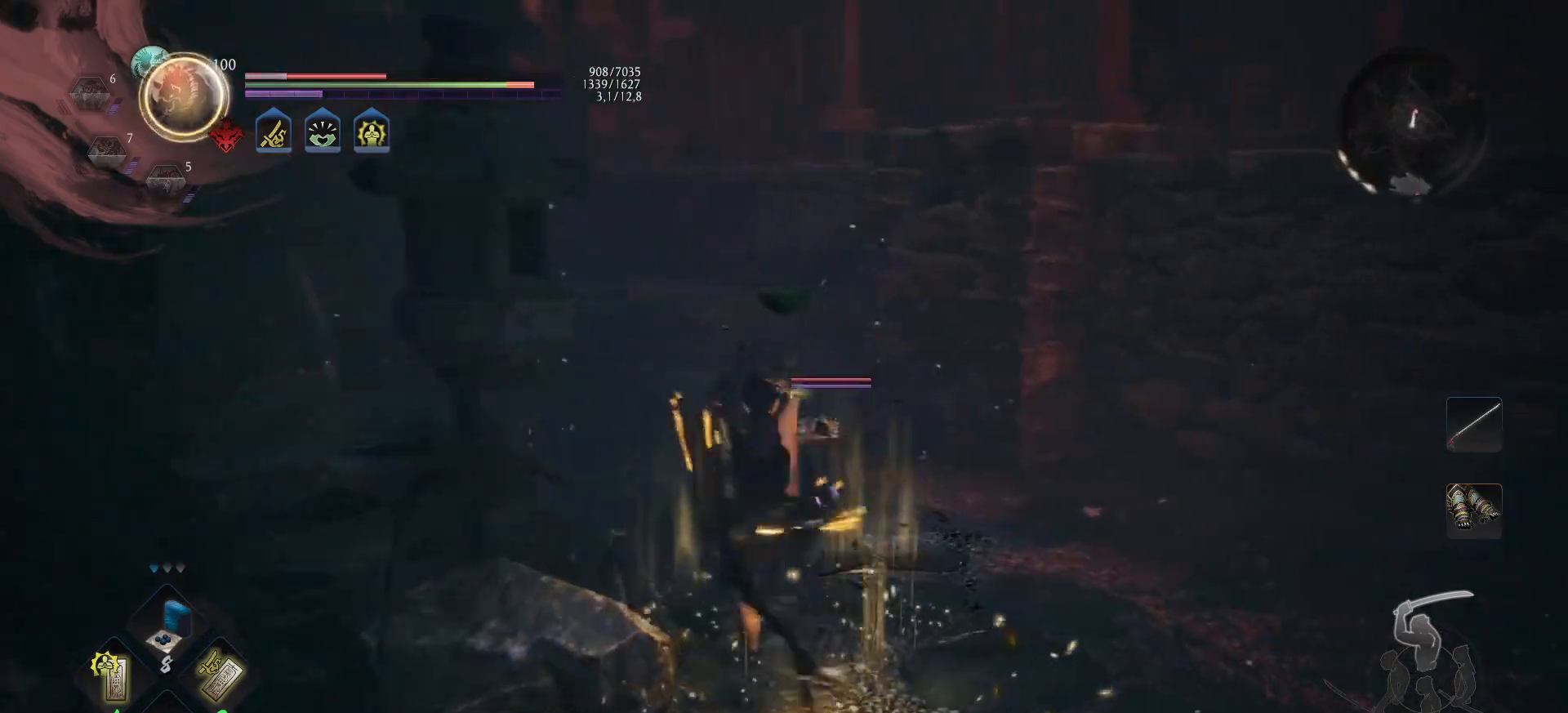
{"buttons": ["X"], "left_stick": "up", "right_stick": "center", "events": [[67, "X", "up"], [150, "X", "down"], [217, "X", "up"], [283, "X", "down"], [383, "X", "up"], [433, "X", "down"]]}
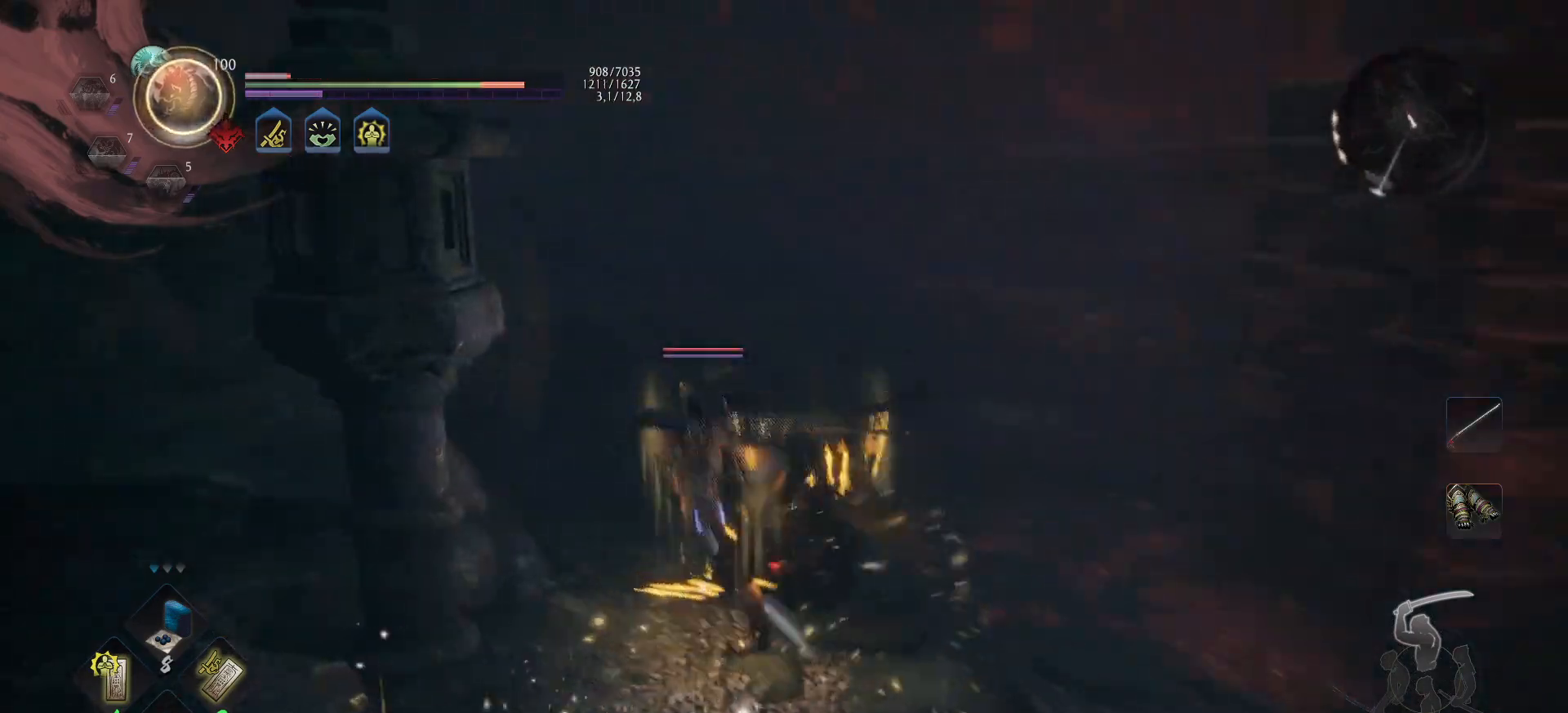
{"buttons": ["Y"], "left_stick": "up", "right_stick": "center", "events": [[33, "X", "up"], [83, "X", "down"], [167, "X", "up"], [300, "Y", "down"], [400, "Y", "up"], [467, "Y", "down"]]}
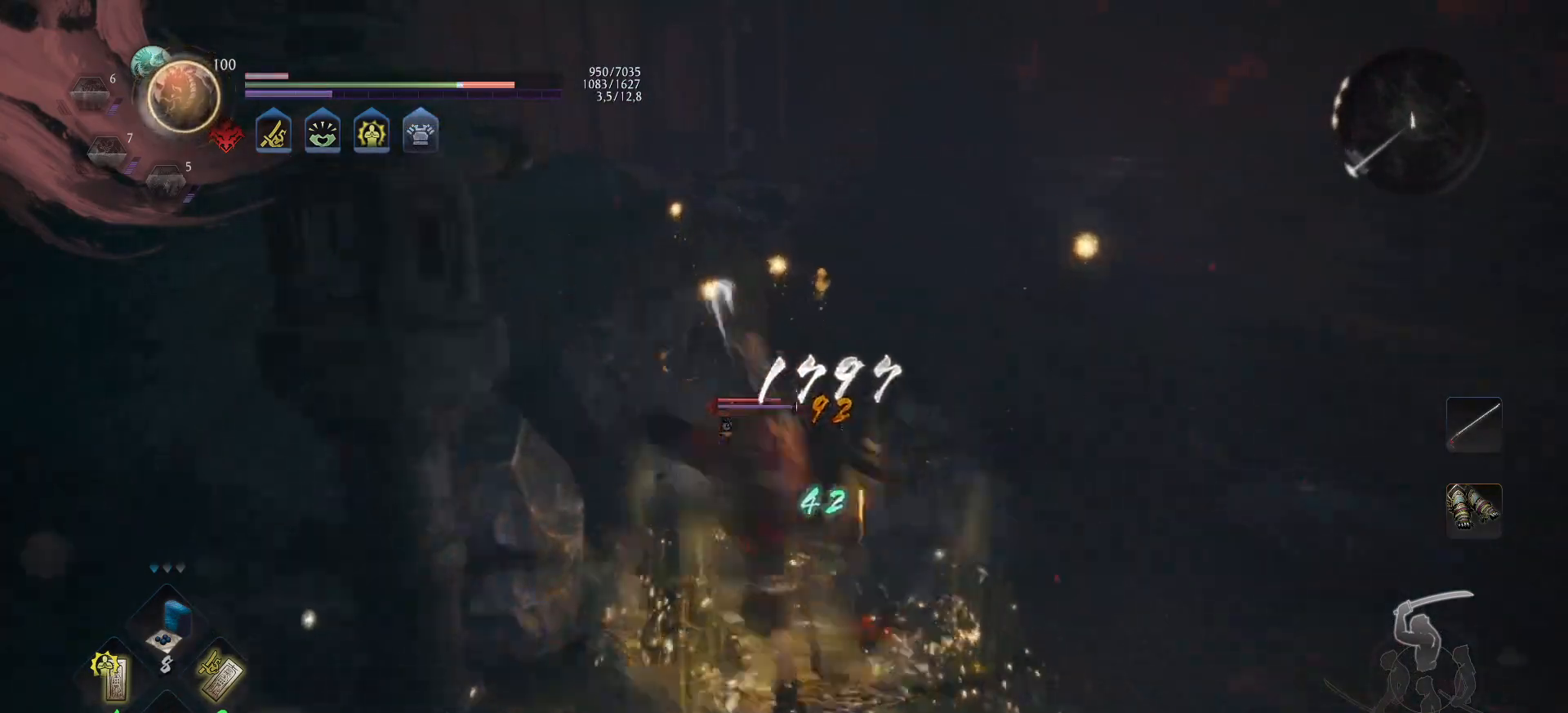
{"buttons": ["R2"], "left_stick": "center", "right_stick": "center", "events": [[50, "Y", "up"], [117, "Y", "down"], [200, "Y", "up"], [250, "Y", "down"], [333, "Y", "up"], [433, "left_stick", "center"], [467, "R2", "down"]]}
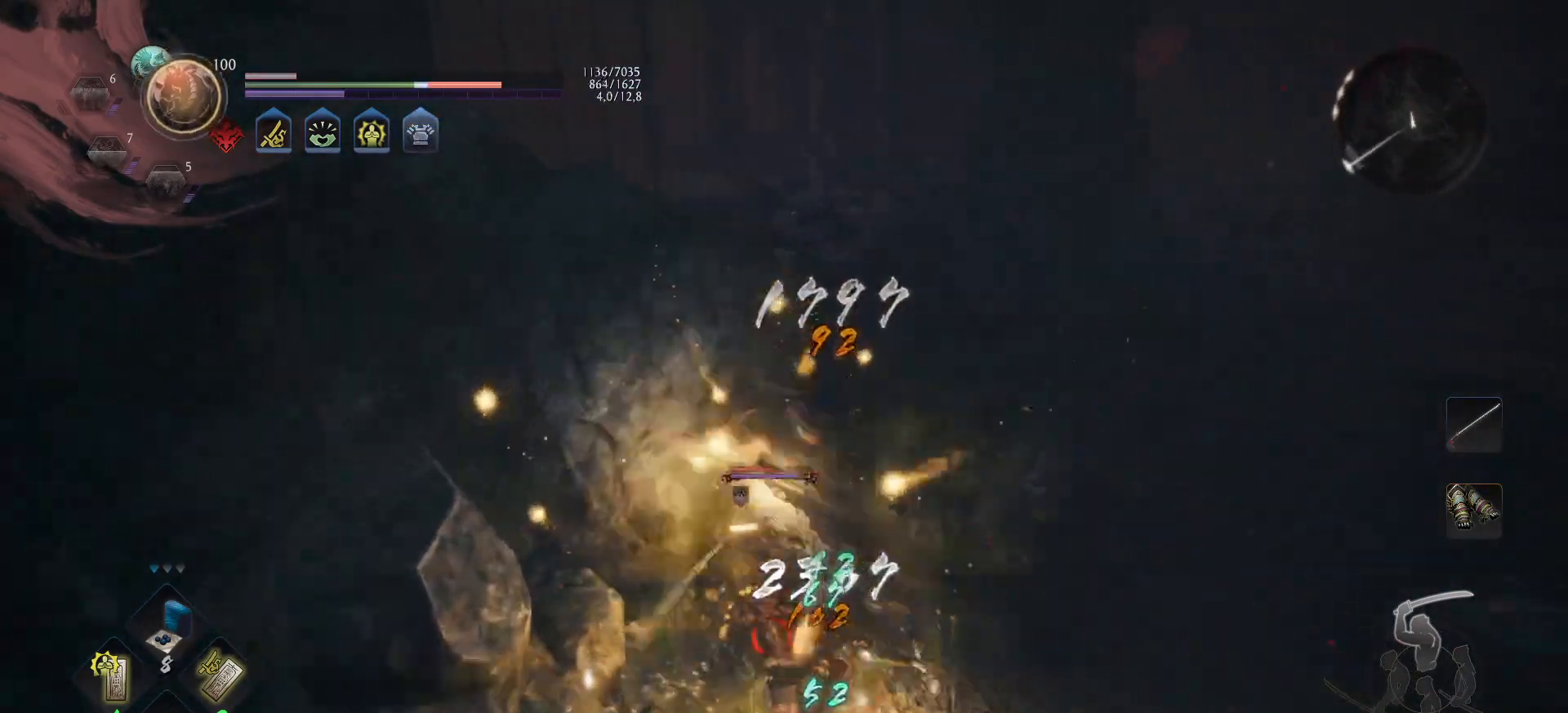
{"buttons": ["Y"], "left_stick": "center", "right_stick": "center", "events": [[33, "R2", "up"], [167, "Y", "down"], [267, "Y", "up"], [333, "Y", "down"], [417, "Y", "up"], [467, "Y", "down"]]}
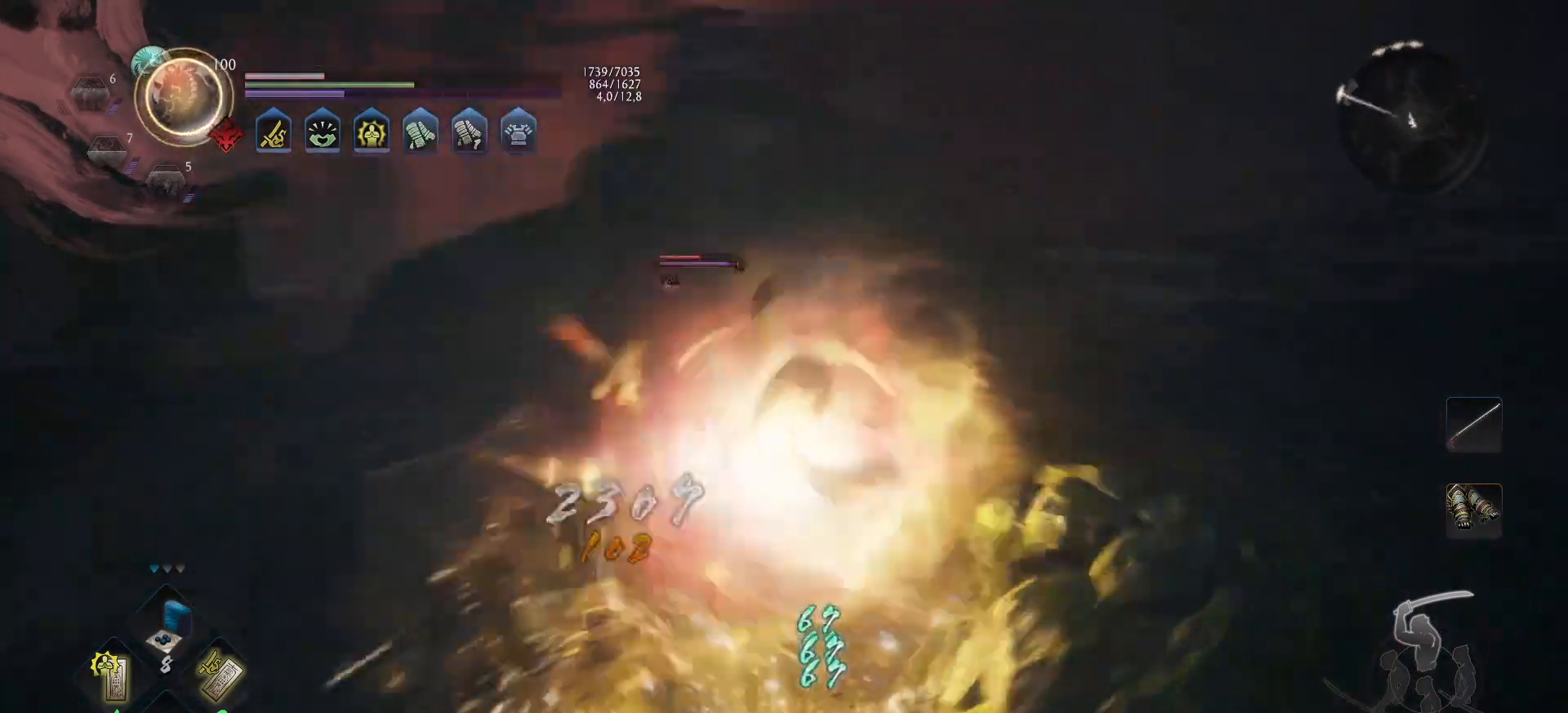
{"buttons": [], "left_stick": "up-left", "right_stick": "center", "events": [[33, "left_stick", "up-left"], [50, "Y", "up"], [350, "X", "down"], [450, "X", "up"]]}
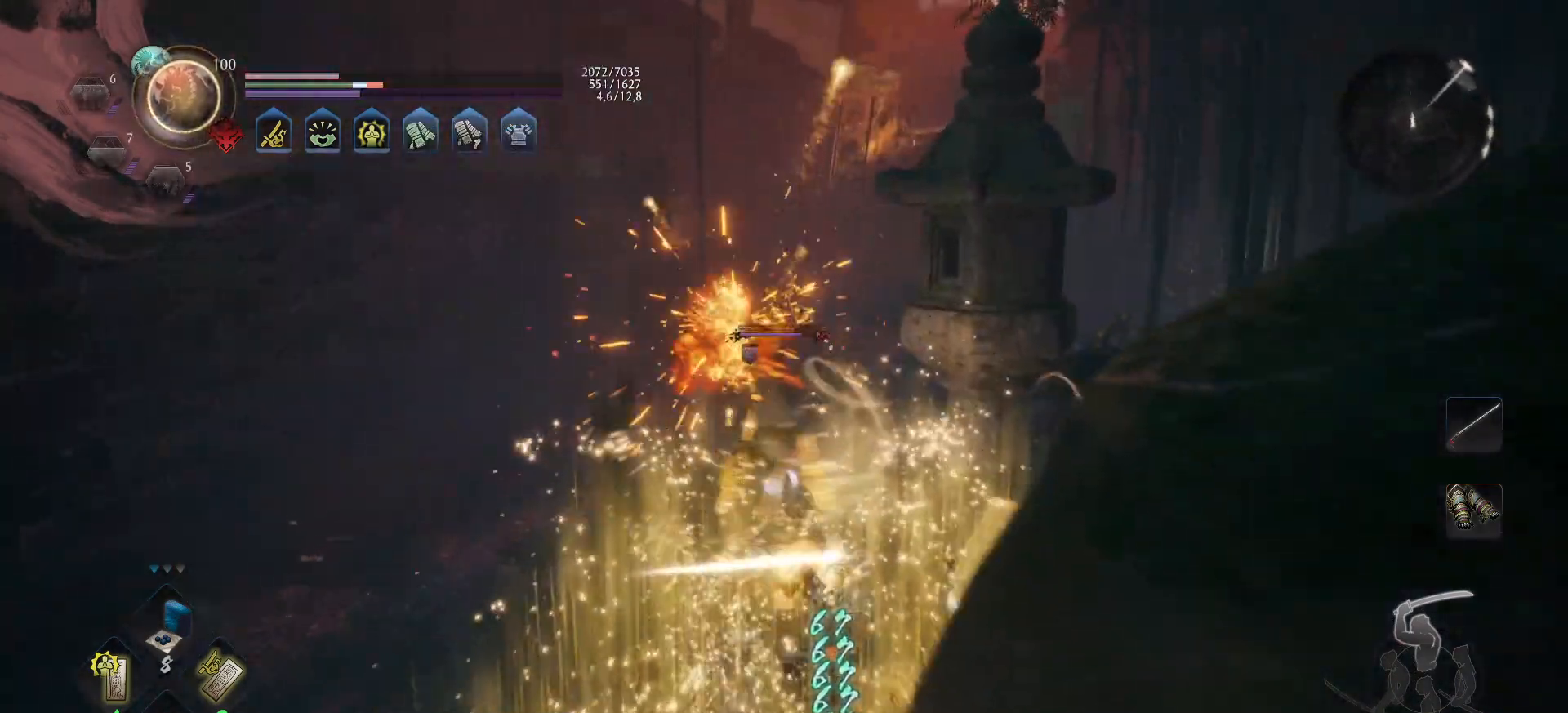
{"buttons": [], "left_stick": "up", "right_stick": "center", "events": [[17, "X", "down"], [50, "left_stick", "up"], [100, "X", "up"], [183, "X", "down"], [283, "X", "up"], [367, "X", "down"], [450, "X", "up"]]}
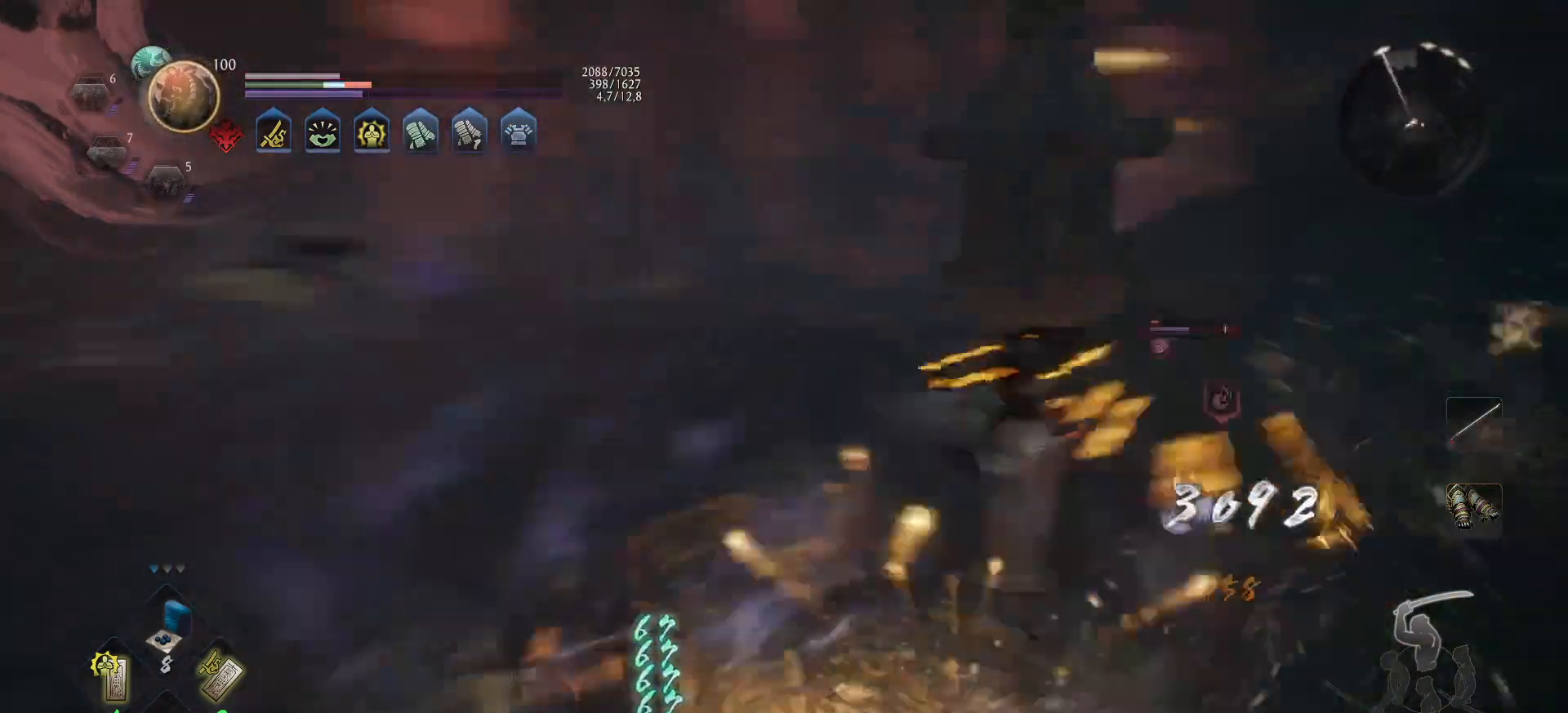
{"buttons": ["Y"], "left_stick": "up", "right_stick": "center", "events": [[17, "X", "down"], [117, "X", "up"], [183, "X", "down"], [283, "X", "up"], [417, "Y", "down"]]}
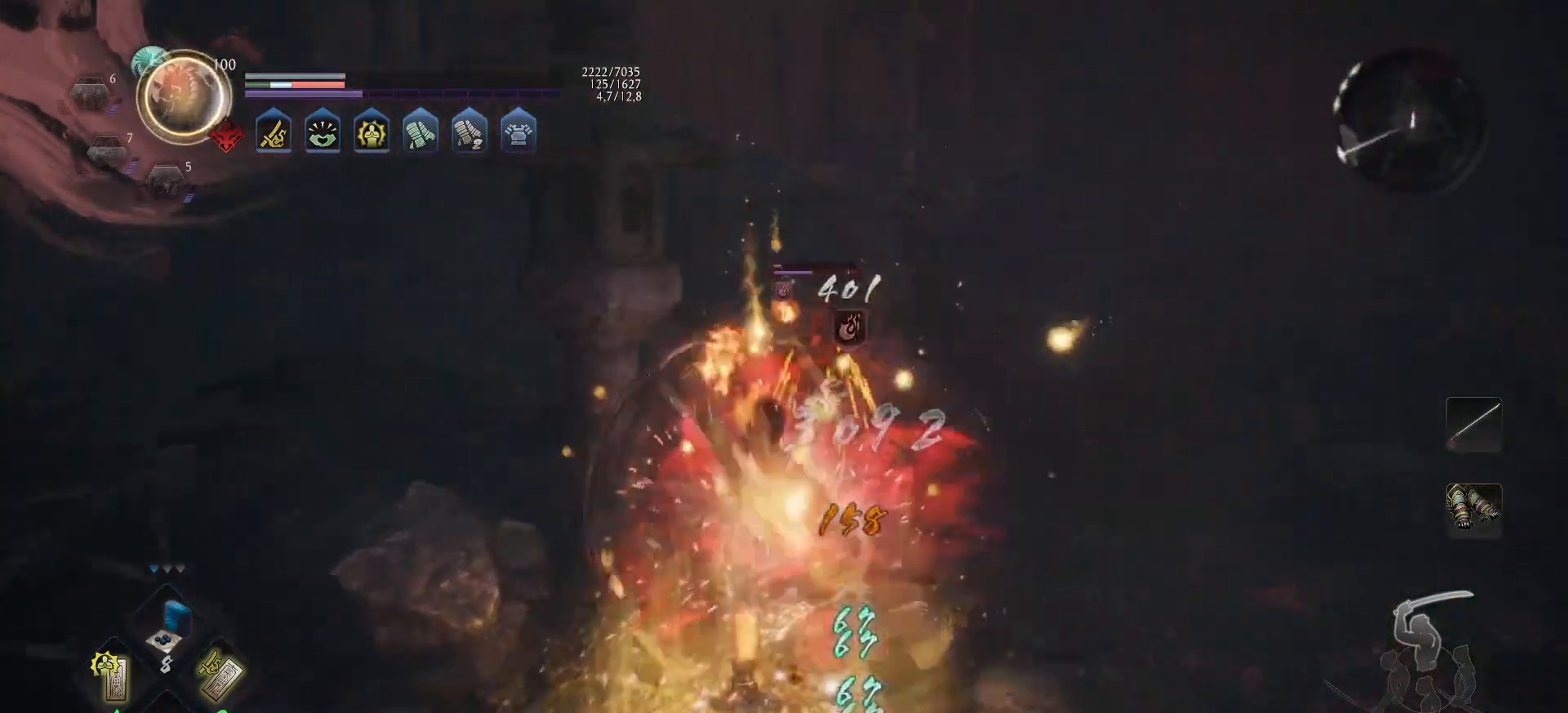
{"buttons": [], "left_stick": "up", "right_stick": "center", "events": [[17, "Y", "up"], [83, "Y", "down"], [183, "Y", "up"], [217, "Y", "down"], [300, "Y", "up"], [367, "Y", "down"], [450, "Y", "up"]]}
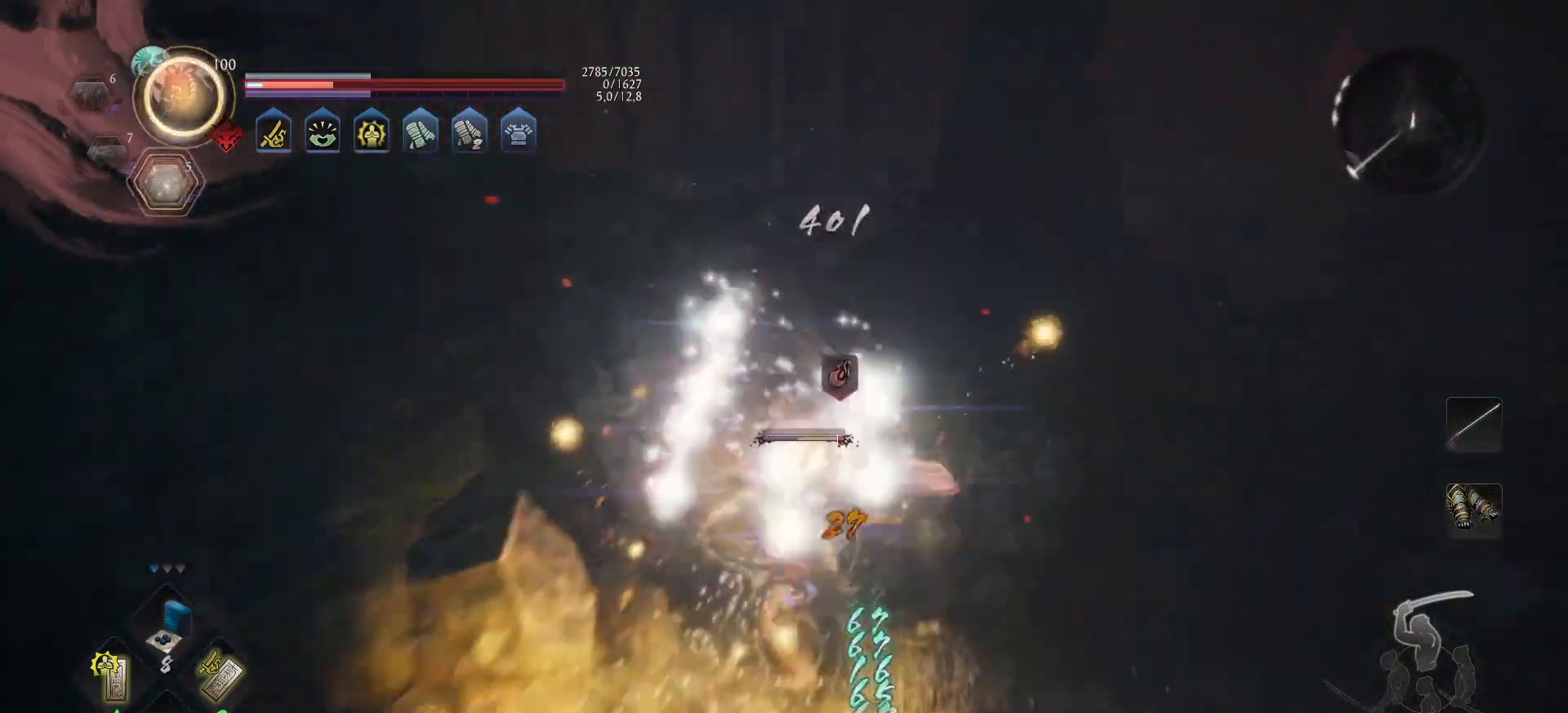
{"buttons": [], "left_stick": "center", "right_stick": "left", "events": [[100, "left_stick", "center"], [383, "right_stick", "down-left"], [500, "right_stick", "left"]]}
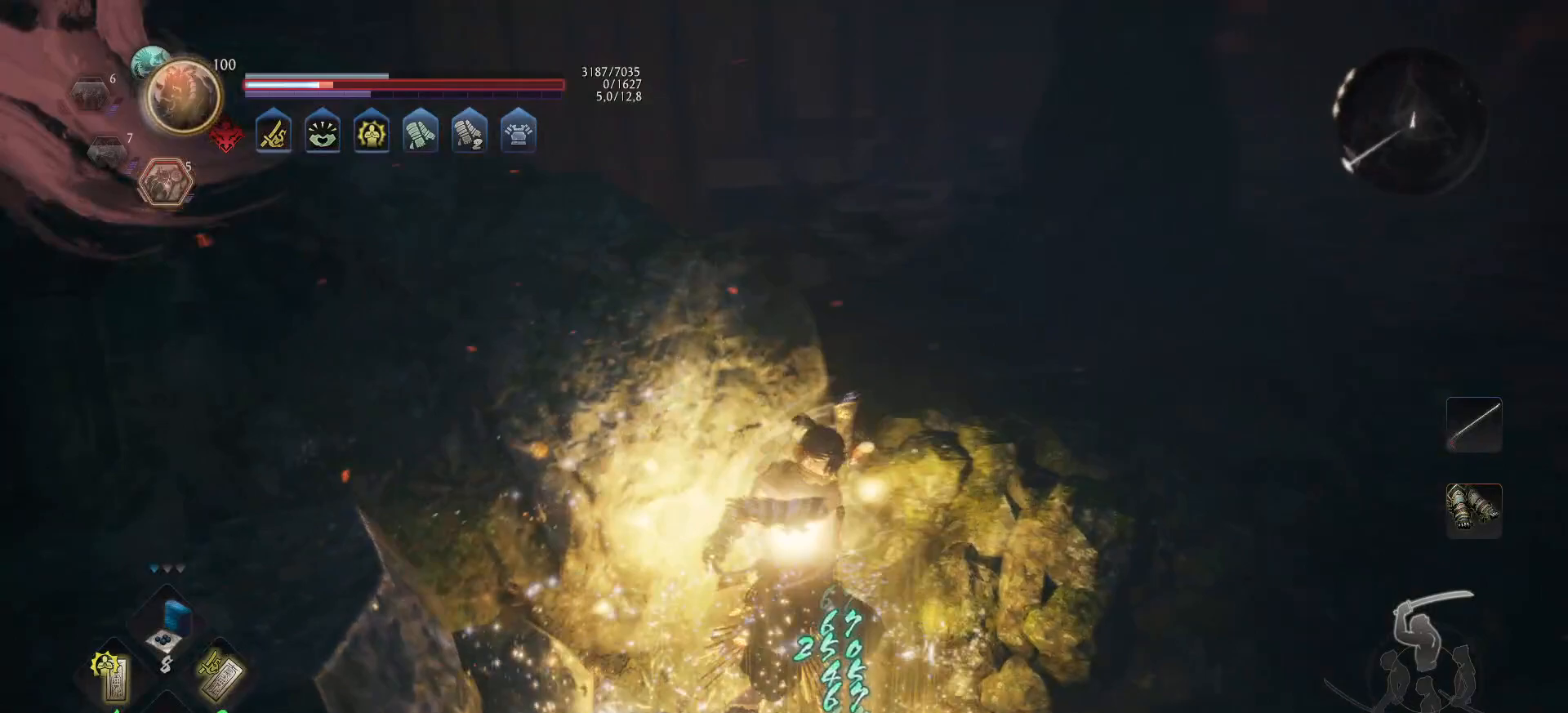
{"buttons": [], "left_stick": "up-left", "right_stick": "center", "events": [[33, "R1", "down"], [150, "R1", "up"], [417, "right_stick", "center"], [500, "left_stick", "up-left"]]}
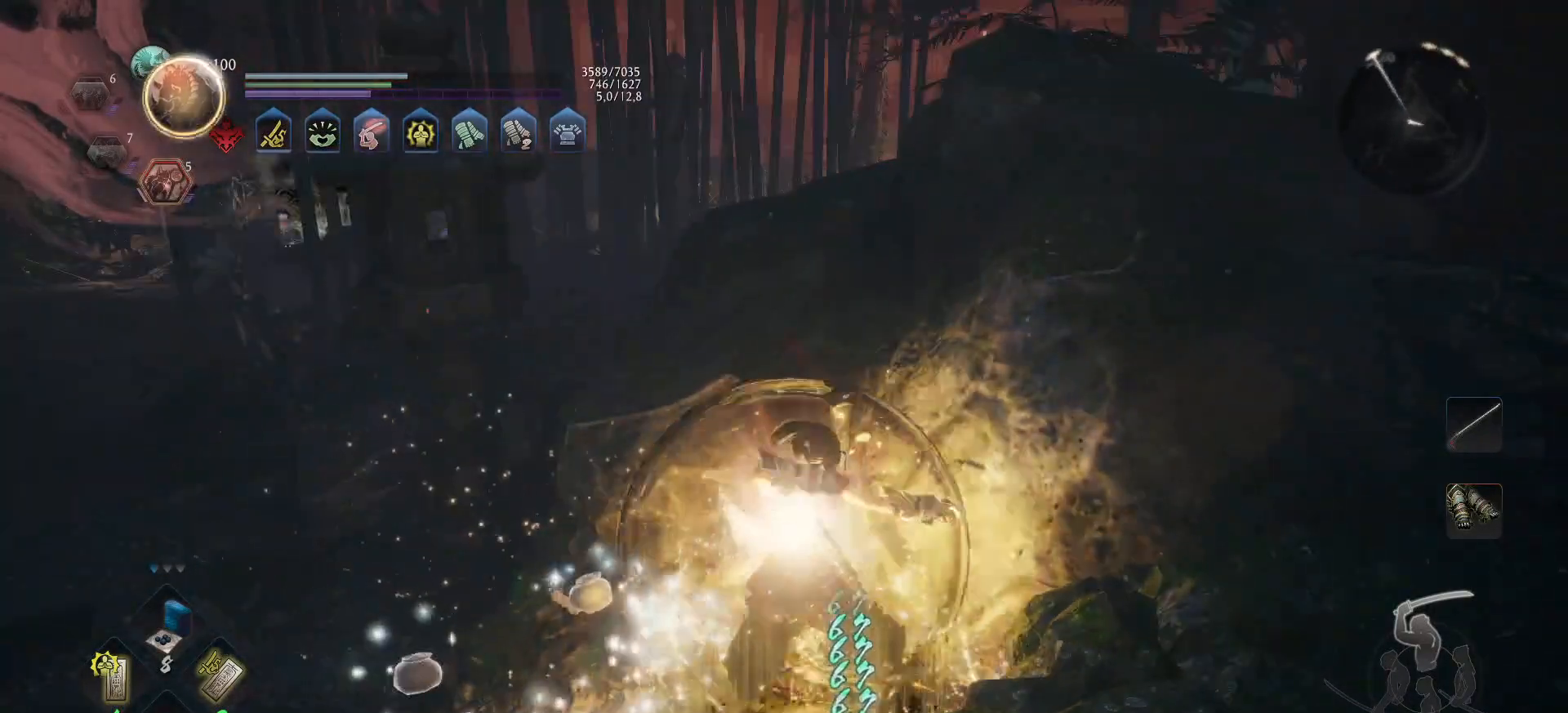
{"buttons": ["B"], "left_stick": "up-left", "right_stick": "center", "events": [[17, "B", "down"], [100, "B", "up"], [167, "B", "down"], [217, "B", "up"], [217, "left_stick", "center"], [267, "B", "down"], [333, "B", "up"], [383, "B", "down"], [433, "B", "up"], [450, "left_stick", "up-left"], [500, "B", "down"]]}
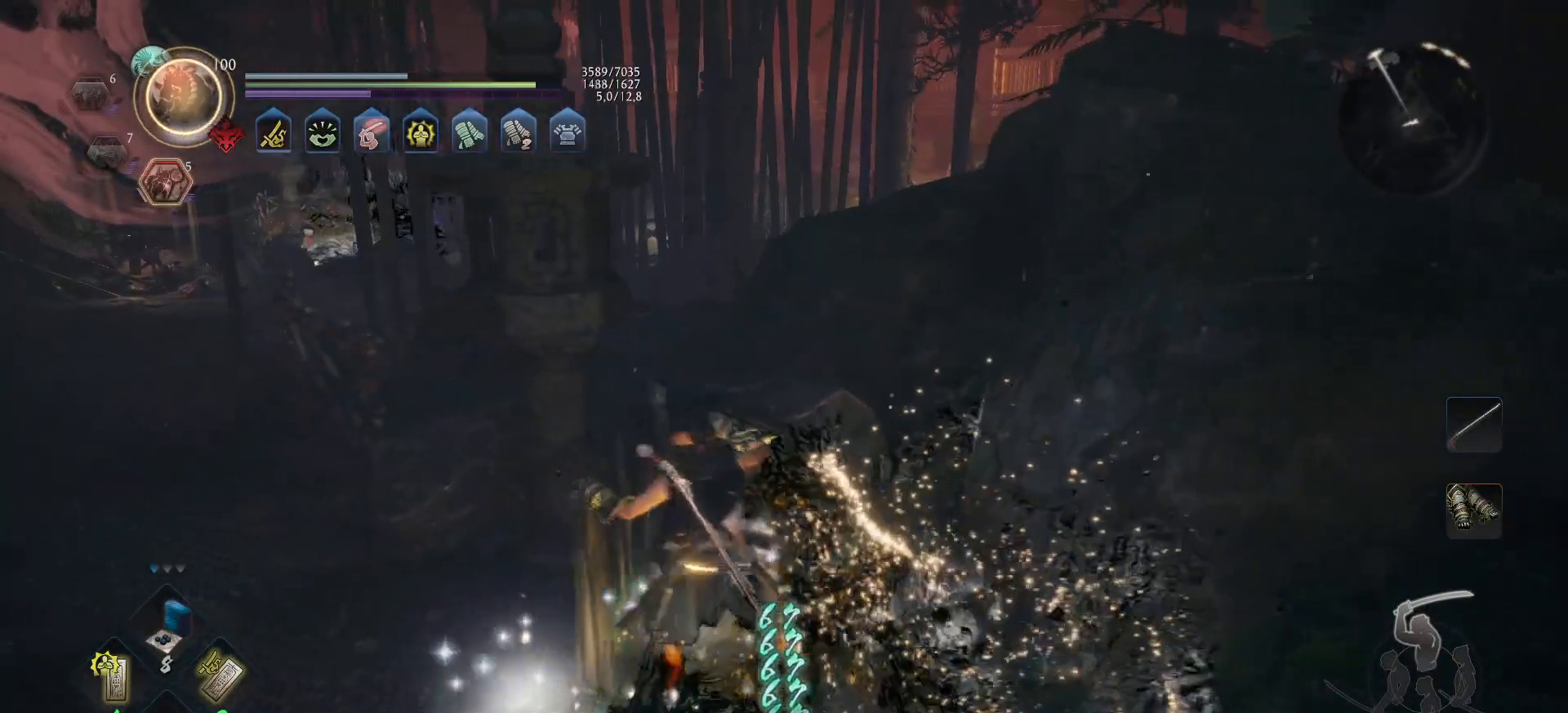
{"buttons": [], "left_stick": "up", "right_stick": "center", "events": [[50, "B", "up"], [267, "right_stick", "left"], [350, "left_stick", "up"], [467, "right_stick", "center"]]}
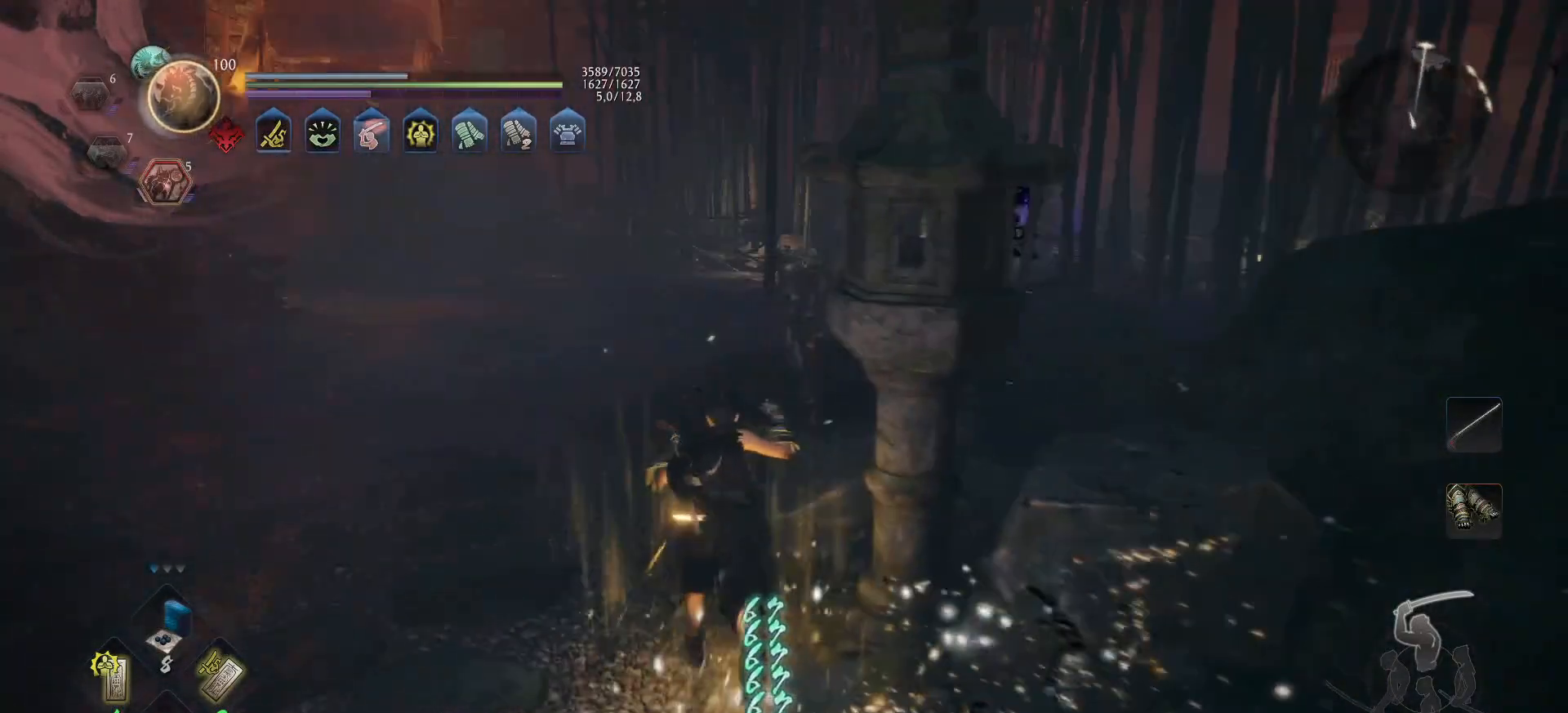
{"buttons": ["A"], "left_stick": "up", "right_stick": "down-right", "events": [[100, "right_stick", "left"], [250, "right_stick", "center"], [367, "right_stick", "down-right"], [500, "A", "down"]]}
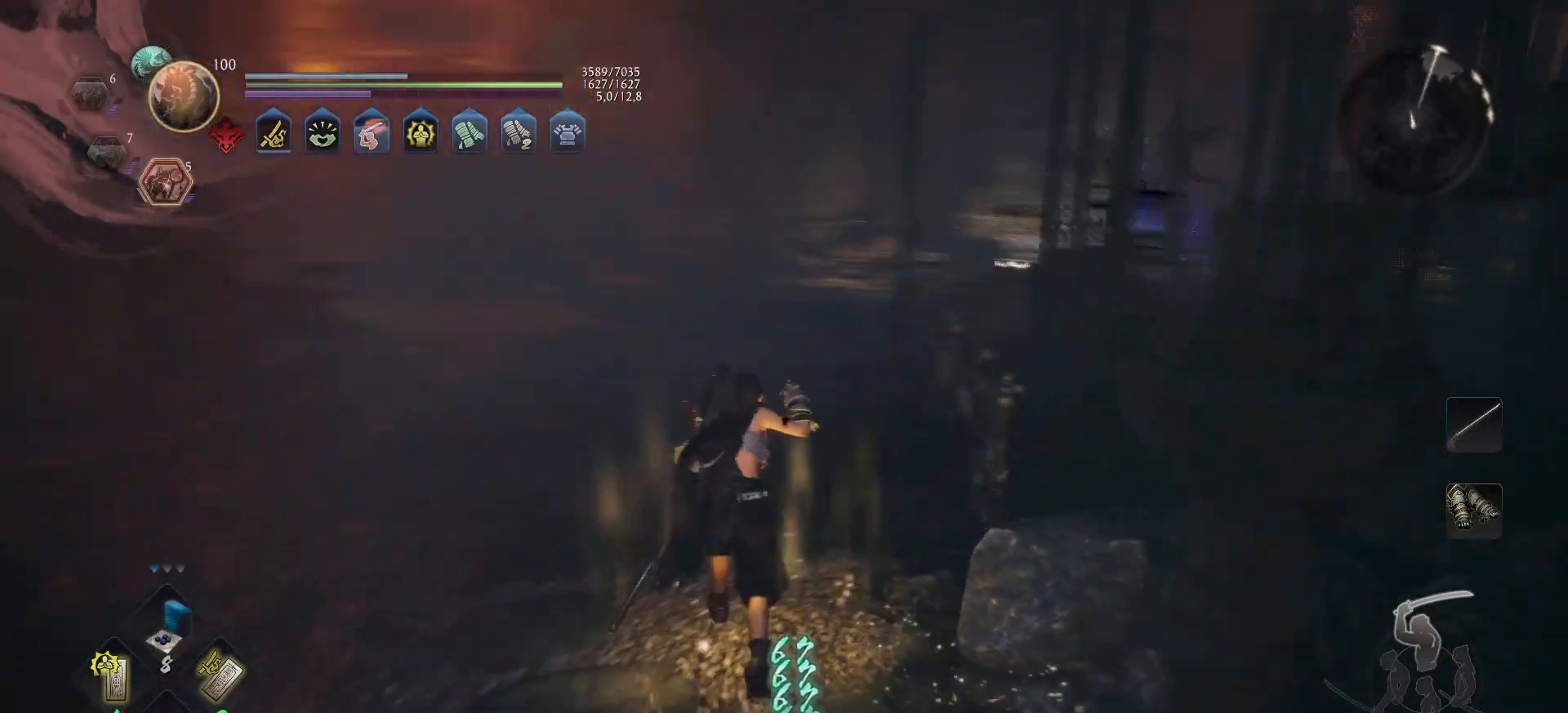
{"buttons": ["DPAD_UP"], "left_stick": "center", "right_stick": "down-right", "events": [[33, "right_stick", "center"], [83, "left_stick", "center"], [267, "A", "up"], [383, "DPAD_UP", "down"], [400, "right_stick", "down-right"]]}
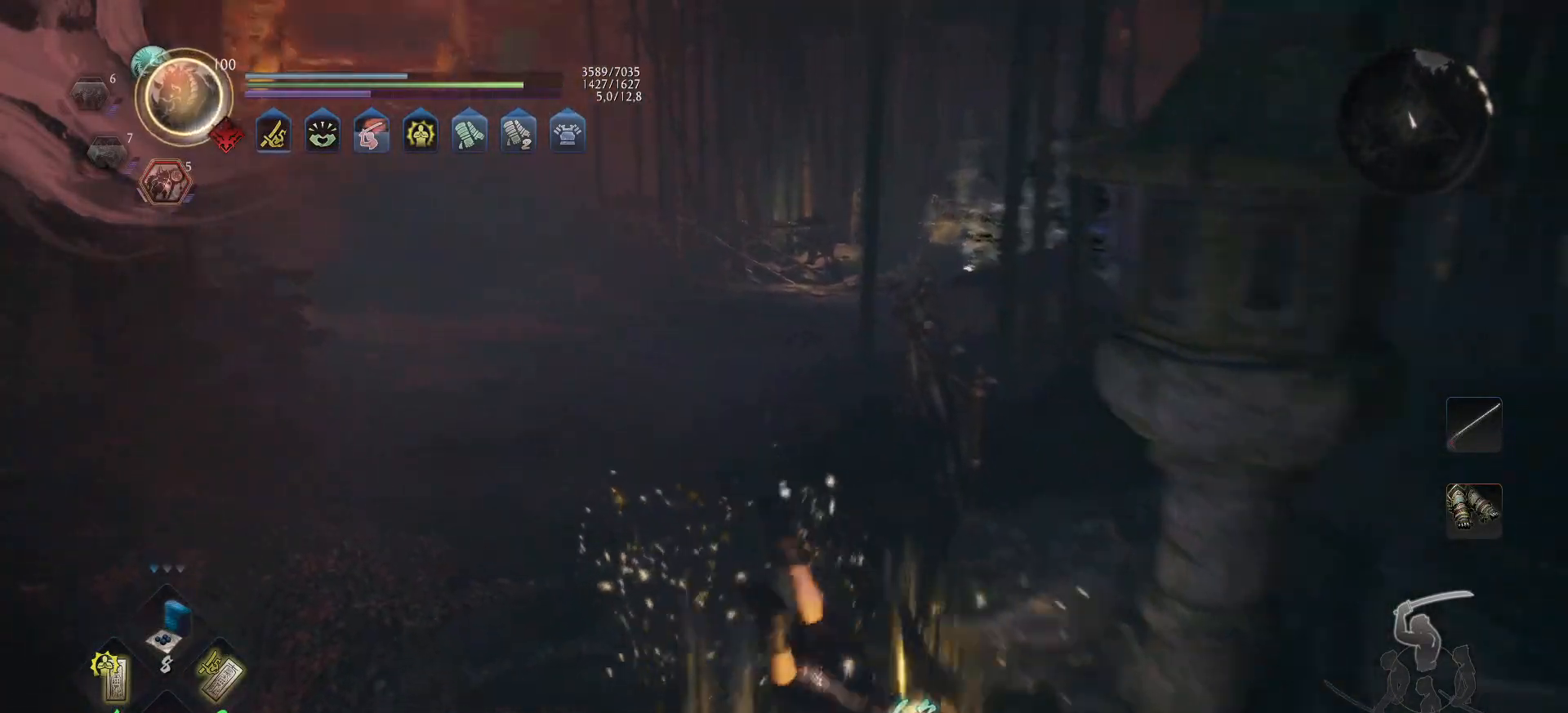
{"buttons": [], "left_stick": "center", "right_stick": "down-left", "events": [[50, "DPAD_UP", "up"], [50, "right_stick", "center"], [450, "right_stick", "down-left"]]}